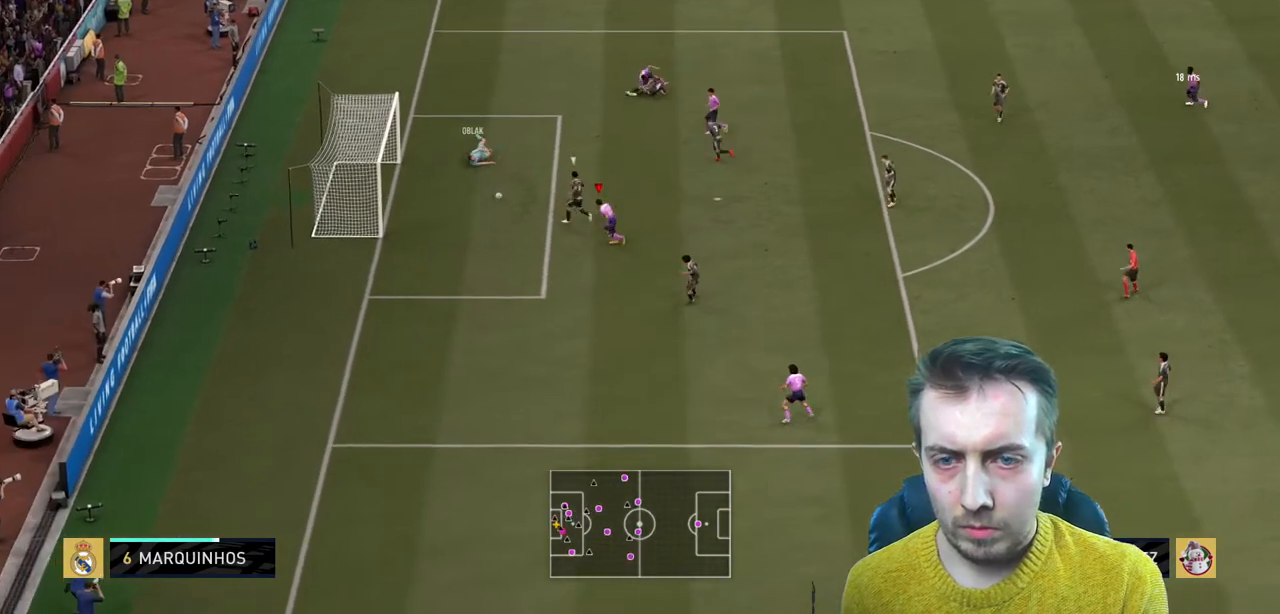
Gameplay with a controller (Xbox layout); each line is a JSON object with the inputs held at the frame after it. "events" lists button and stick changes between this image and that frame as [ms after this image, input, new state], when the widget could be followed in between. Not read: L3 R3.
{"buttons": ["R2"], "left_stick": "up-left", "right_stick": "center", "events": [[67, "left_stick", "left"], [501, "left_stick", "up-left"]]}
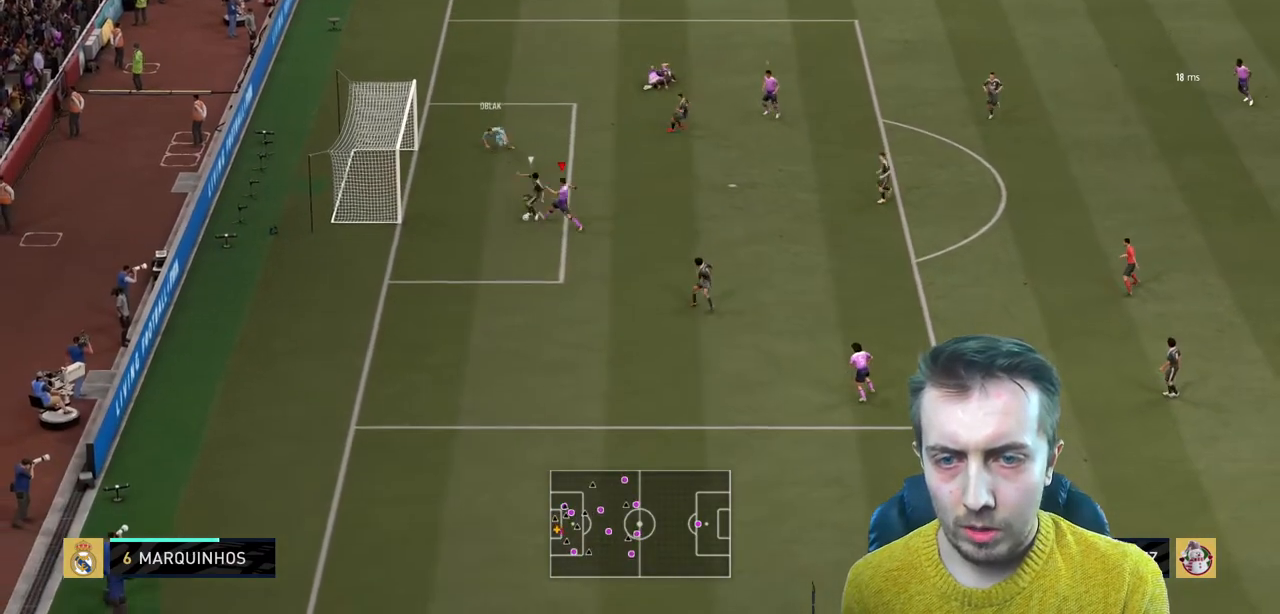
{"buttons": ["L2", "R2"], "left_stick": "left", "right_stick": "center", "events": [[133, "L2", "down"], [233, "left_stick", "up"], [333, "left_stick", "up-left"], [467, "left_stick", "left"]]}
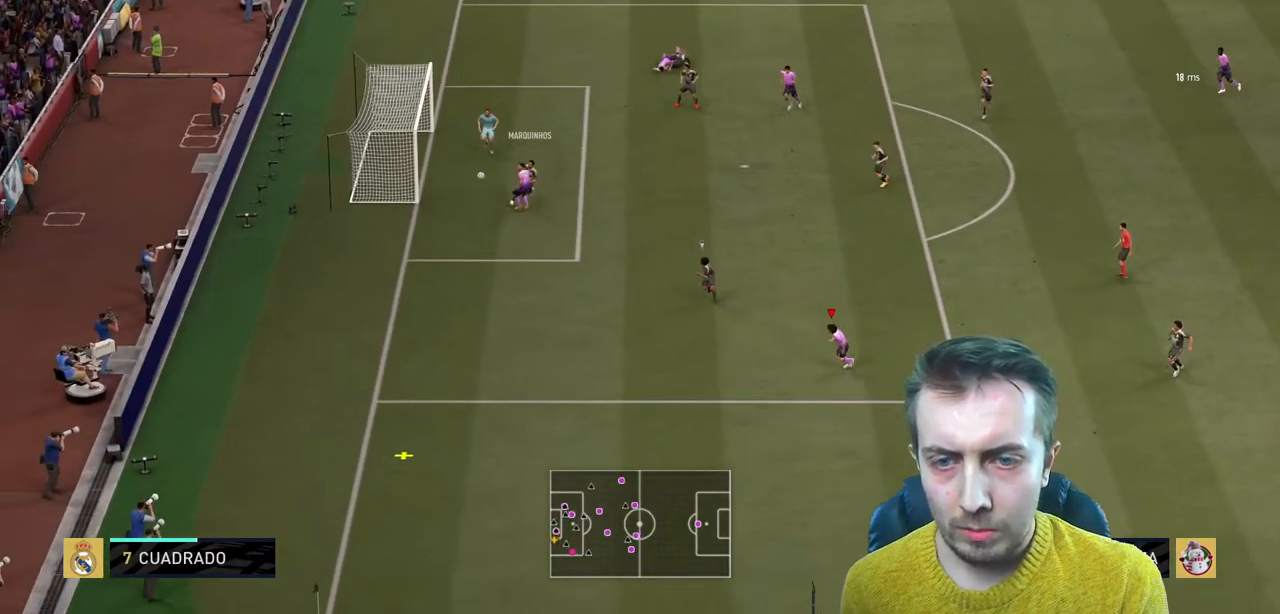
{"buttons": [], "left_stick": "center", "right_stick": "center", "events": [[133, "L2", "up"], [133, "left_stick", "down"], [334, "left_stick", "center"], [367, "R2", "up"]]}
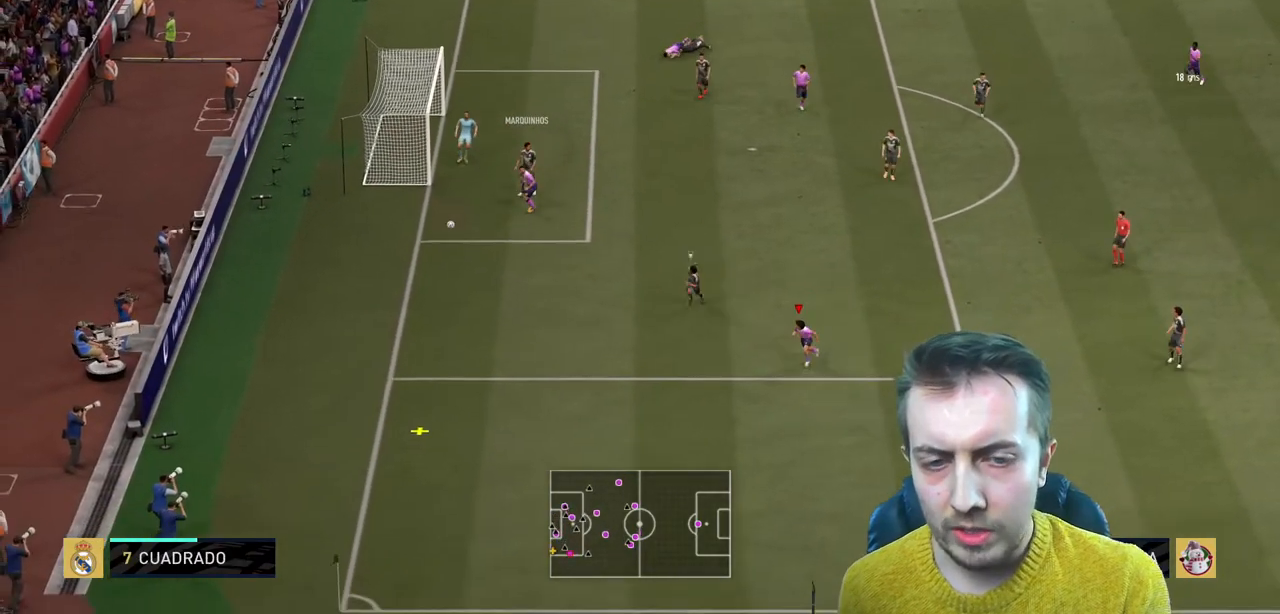
{"buttons": [], "left_stick": "center", "right_stick": "center", "events": []}
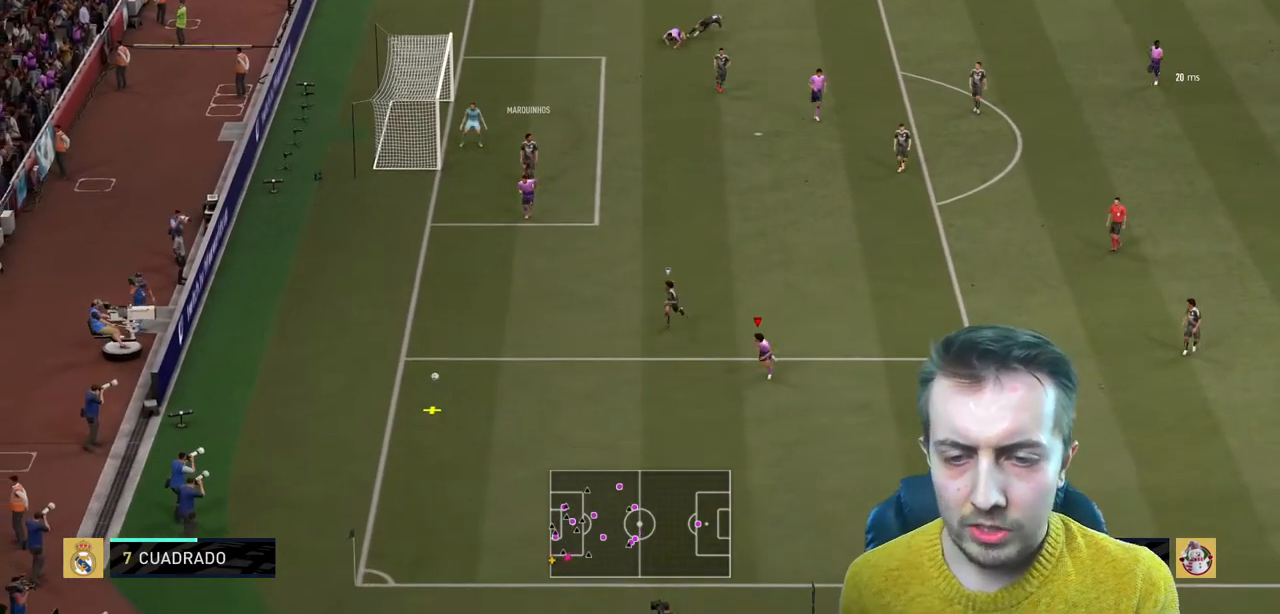
{"buttons": [], "left_stick": "down", "right_stick": "center", "events": [[267, "left_stick", "down"]]}
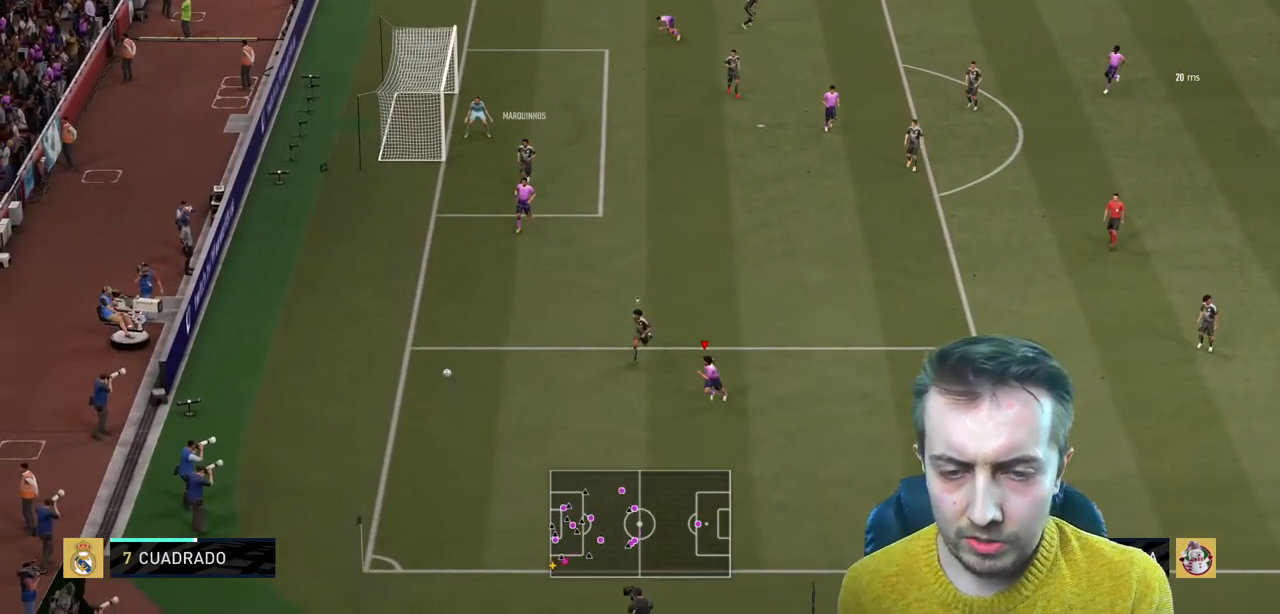
{"buttons": [], "left_stick": "left", "right_stick": "center", "events": [[400, "left_stick", "left"]]}
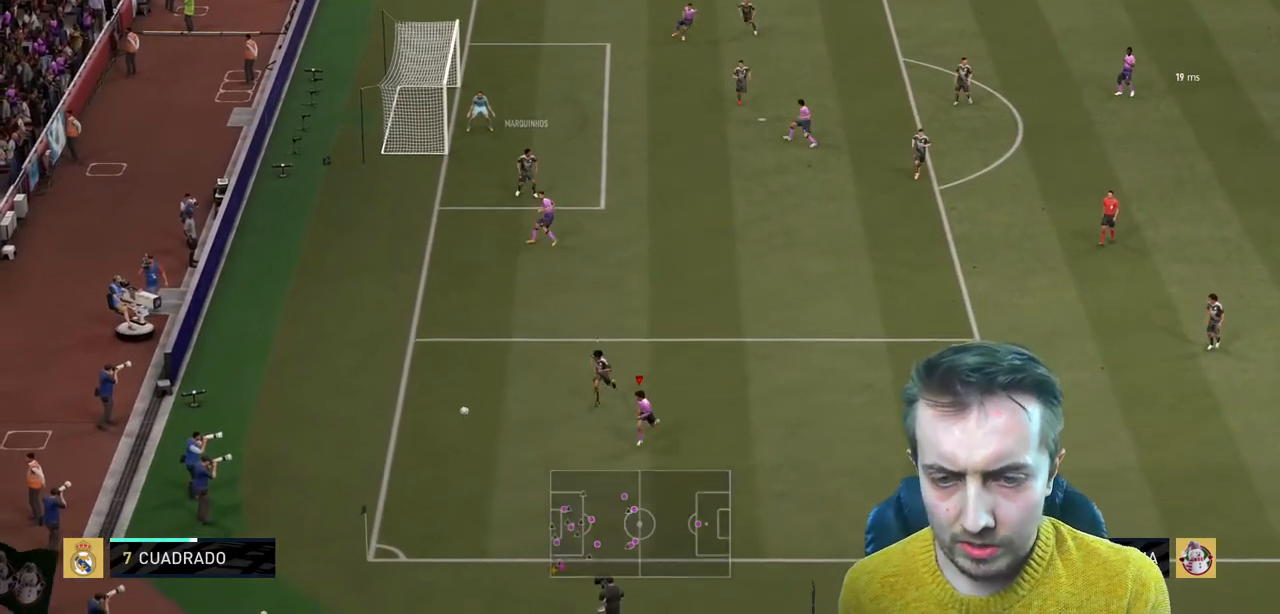
{"buttons": [], "left_stick": "up", "right_stick": "center", "events": [[67, "left_stick", "up-left"], [267, "L2", "down"], [434, "L2", "up"], [467, "left_stick", "up"]]}
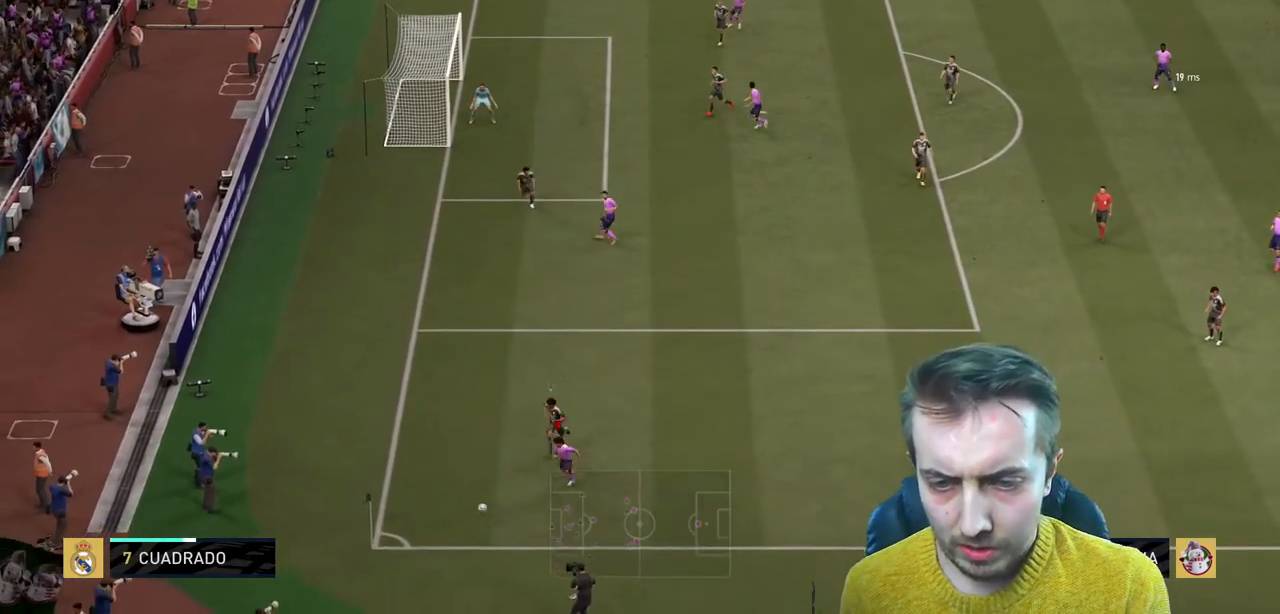
{"buttons": [], "left_stick": "up", "right_stick": "center", "events": [[67, "L2", "down"], [234, "L2", "up"]]}
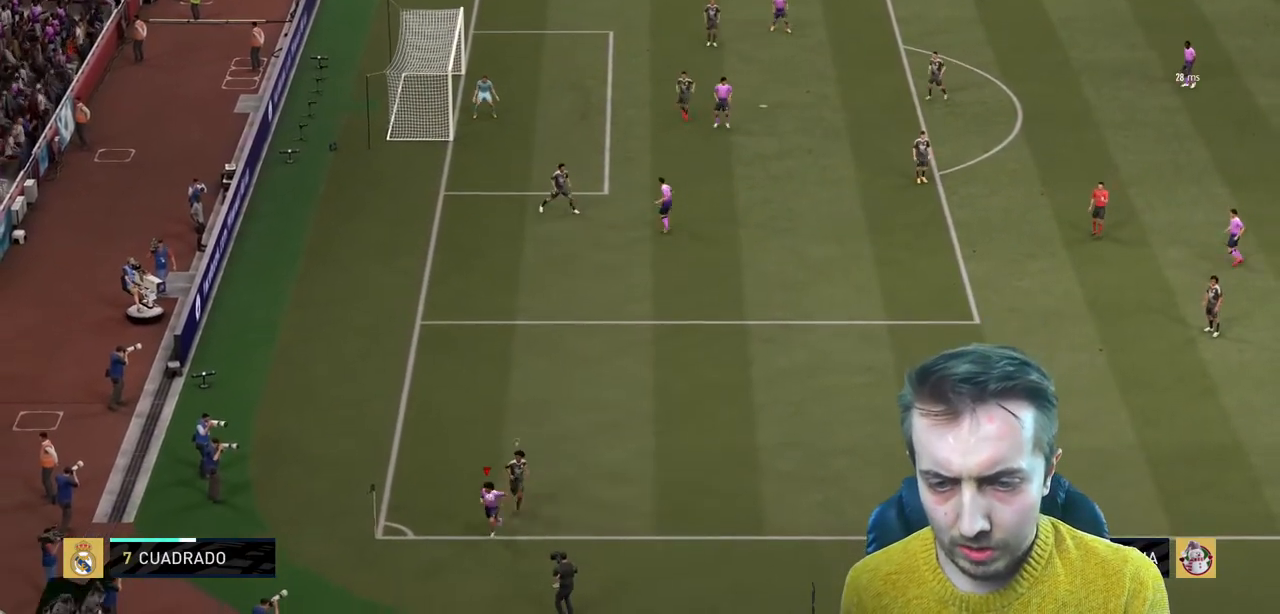
{"buttons": [], "left_stick": "up", "right_stick": "center", "events": []}
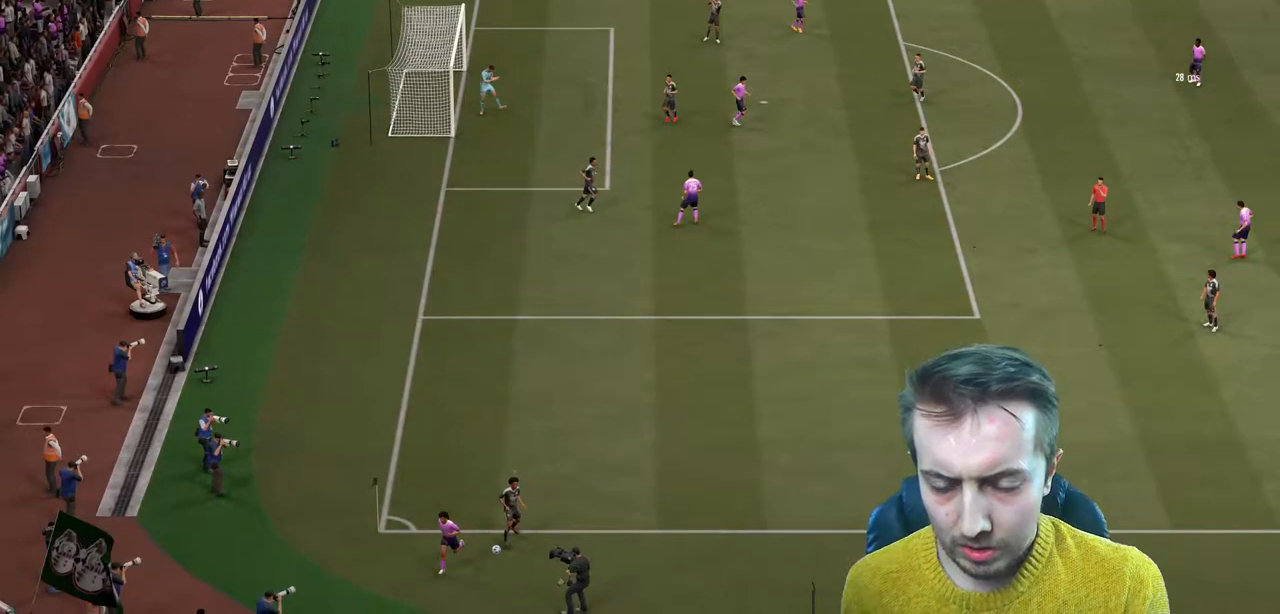
{"buttons": [], "left_stick": "center", "right_stick": "center", "events": [[100, "left_stick", "center"], [134, "A", "down"], [467, "A", "up"]]}
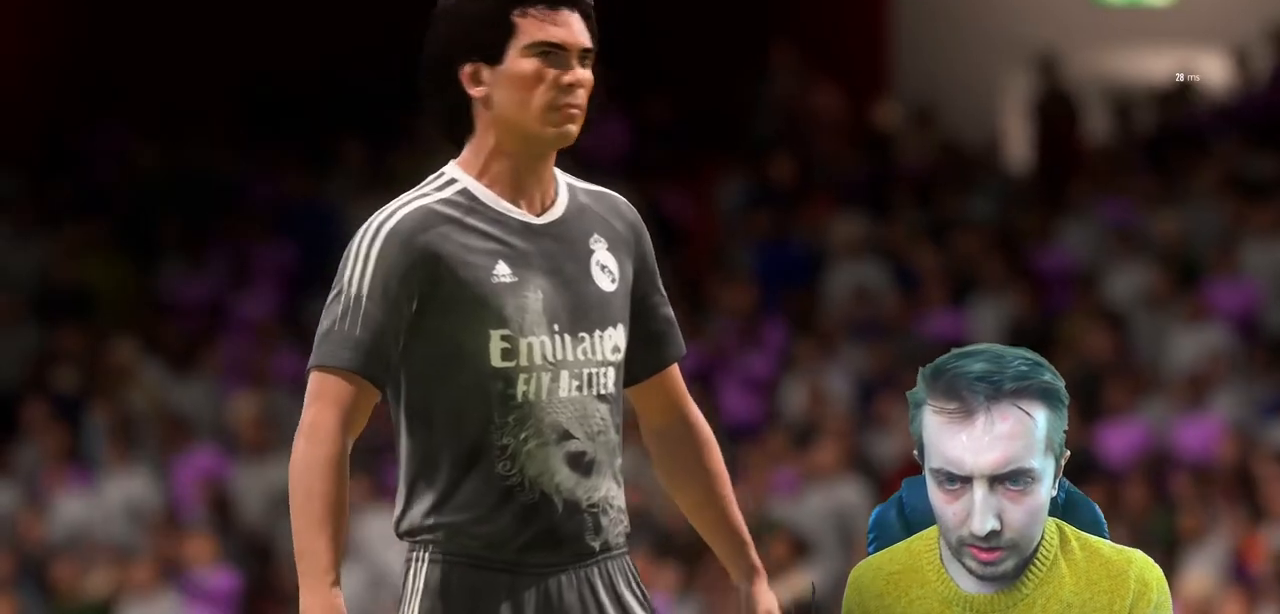
{"buttons": ["A"], "left_stick": "center", "right_stick": "center", "events": [[33, "A", "down"]]}
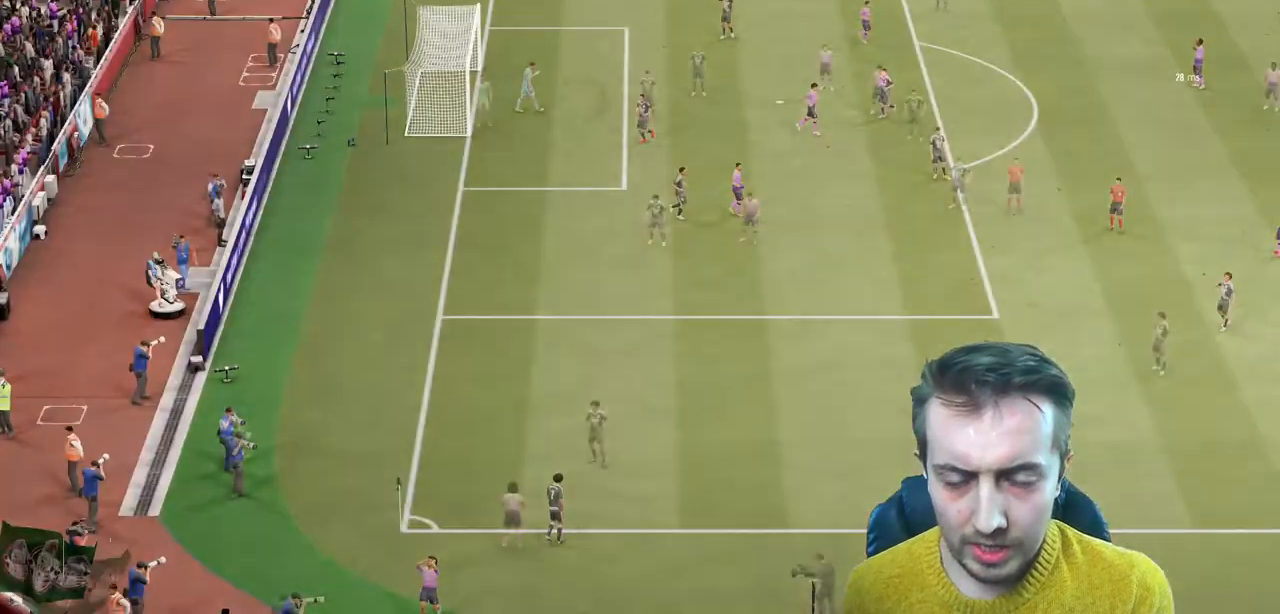
{"buttons": [], "left_stick": "center", "right_stick": "center", "events": [[234, "A", "up"], [334, "A", "down"], [401, "A", "up"]]}
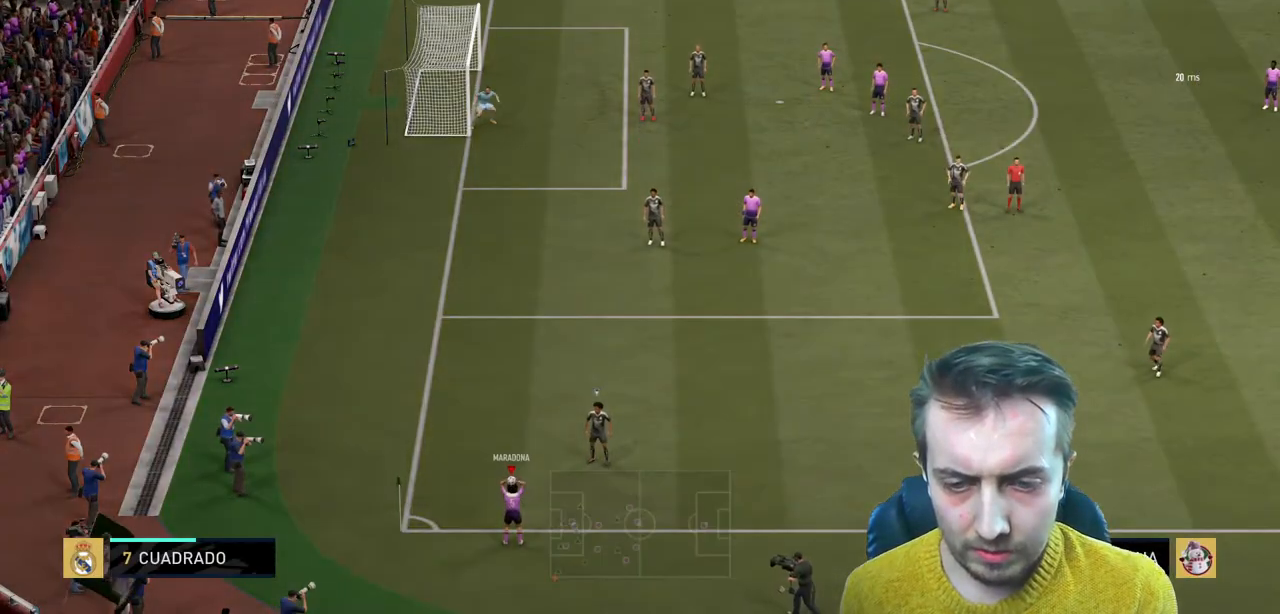
{"buttons": [], "left_stick": "center", "right_stick": "center", "events": []}
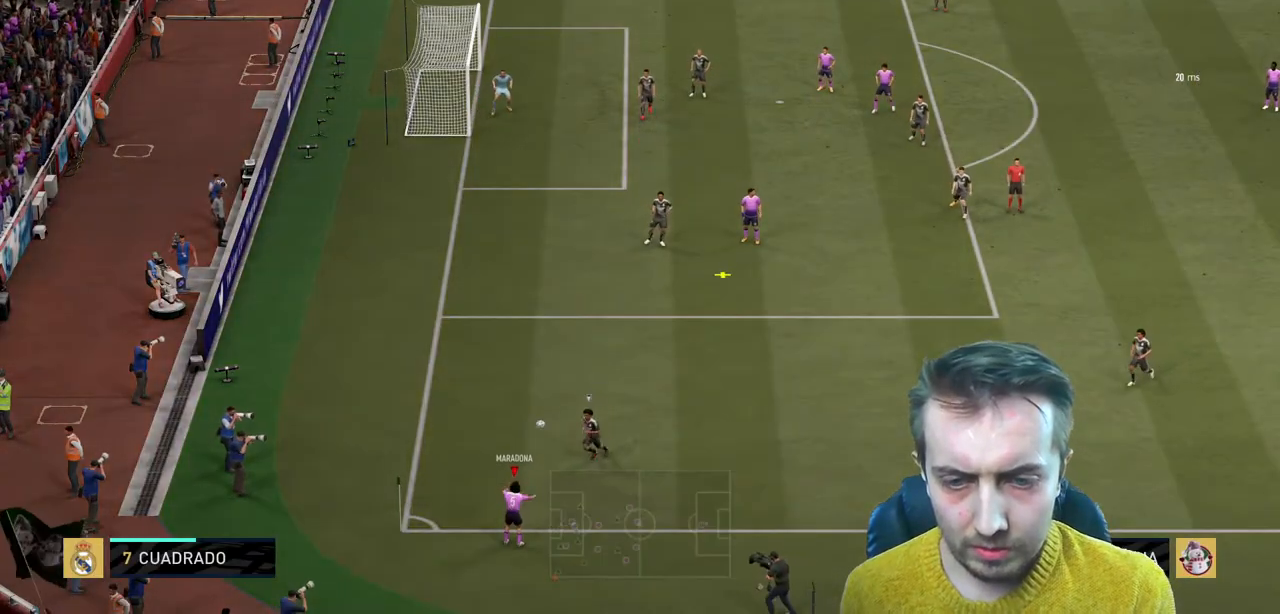
{"buttons": [], "left_stick": "down-right", "right_stick": "center", "events": [[267, "left_stick", "down-right"]]}
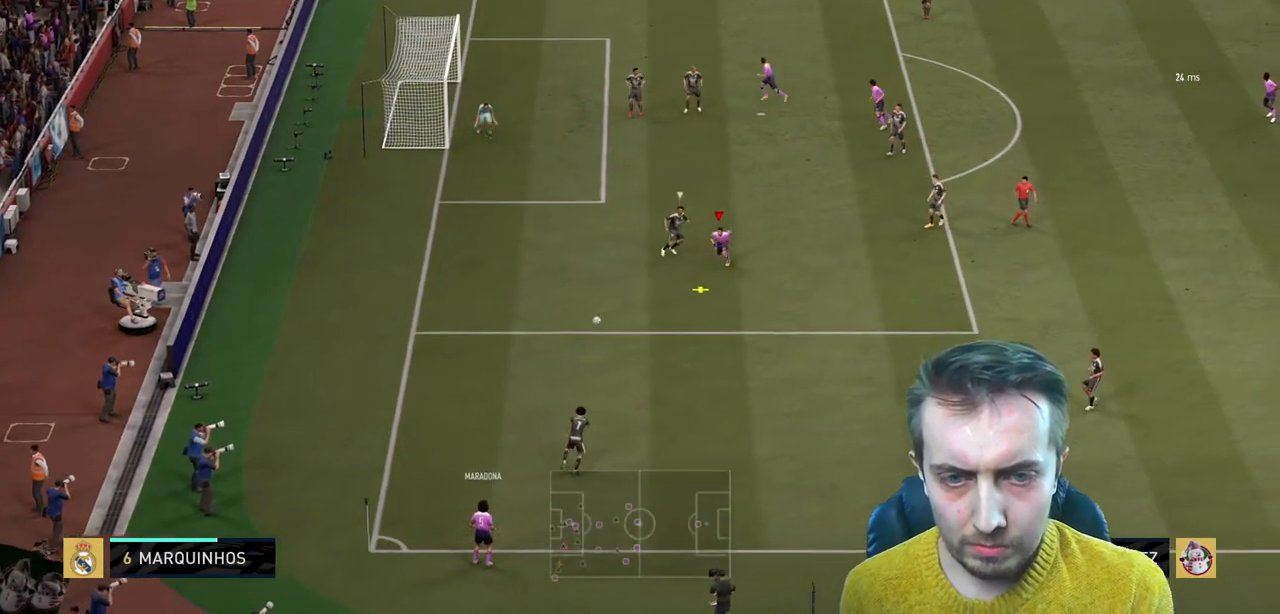
{"buttons": [], "left_stick": "up", "right_stick": "center", "events": [[267, "L2", "down"], [300, "left_stick", "right"], [400, "L2", "up"], [433, "left_stick", "up"]]}
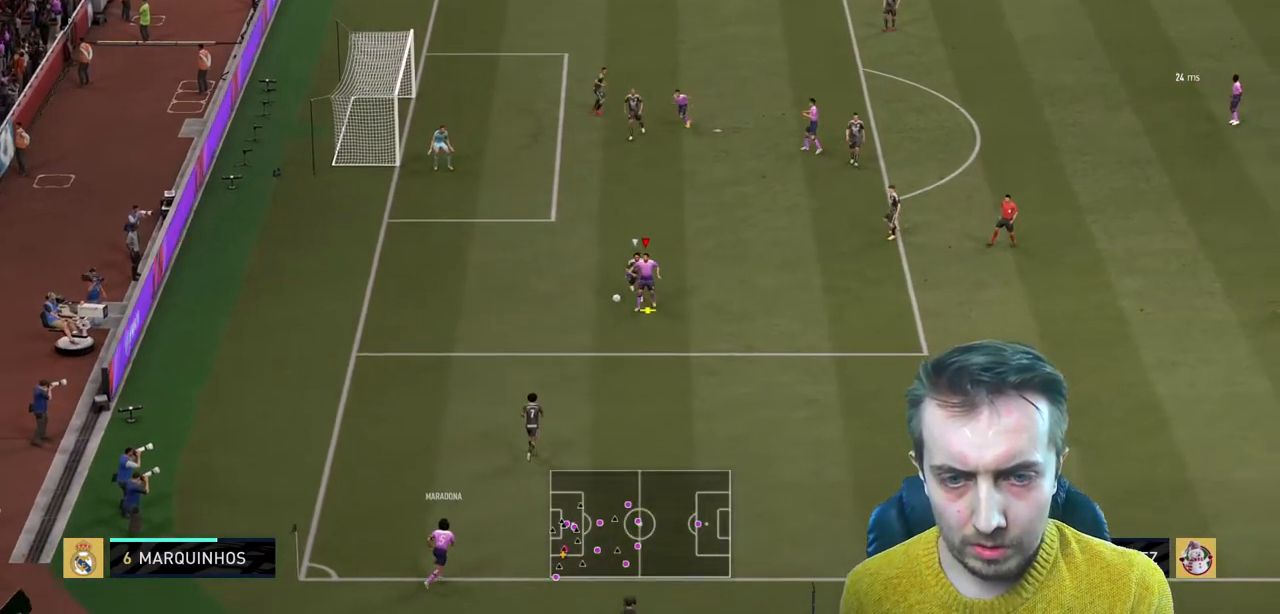
{"buttons": [], "left_stick": "left", "right_stick": "center", "events": [[33, "L2", "down"], [33, "left_stick", "left"], [100, "L2", "up"]]}
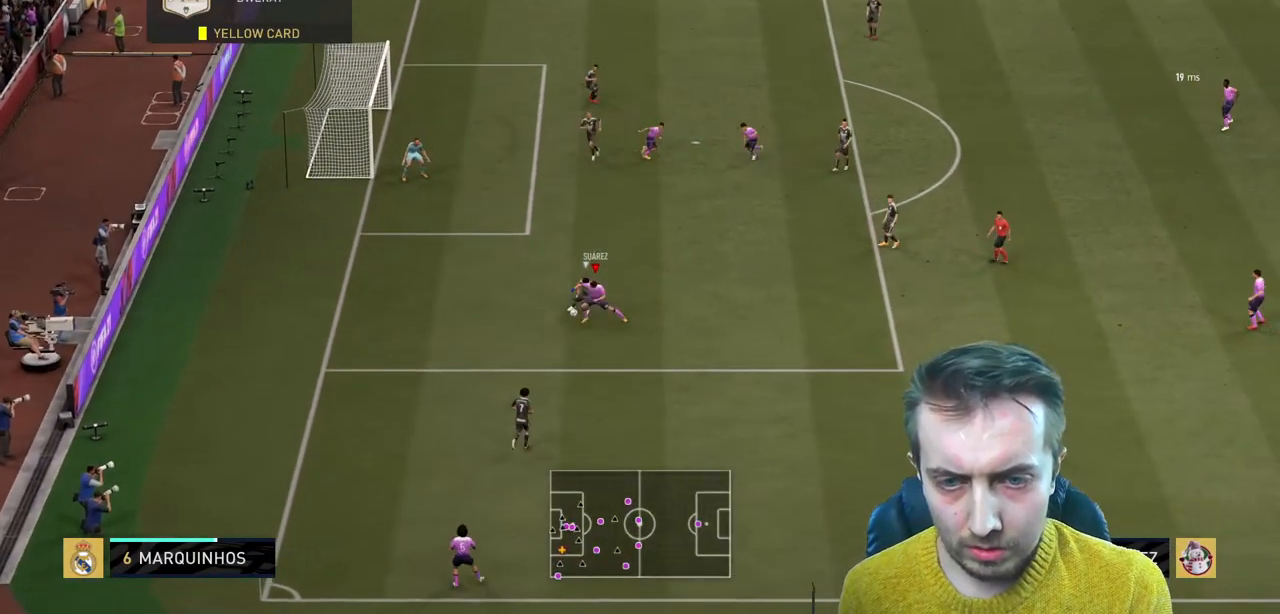
{"buttons": ["R2"], "left_stick": "up-left", "right_stick": "center", "events": [[66, "R2", "down"], [233, "left_stick", "up-left"]]}
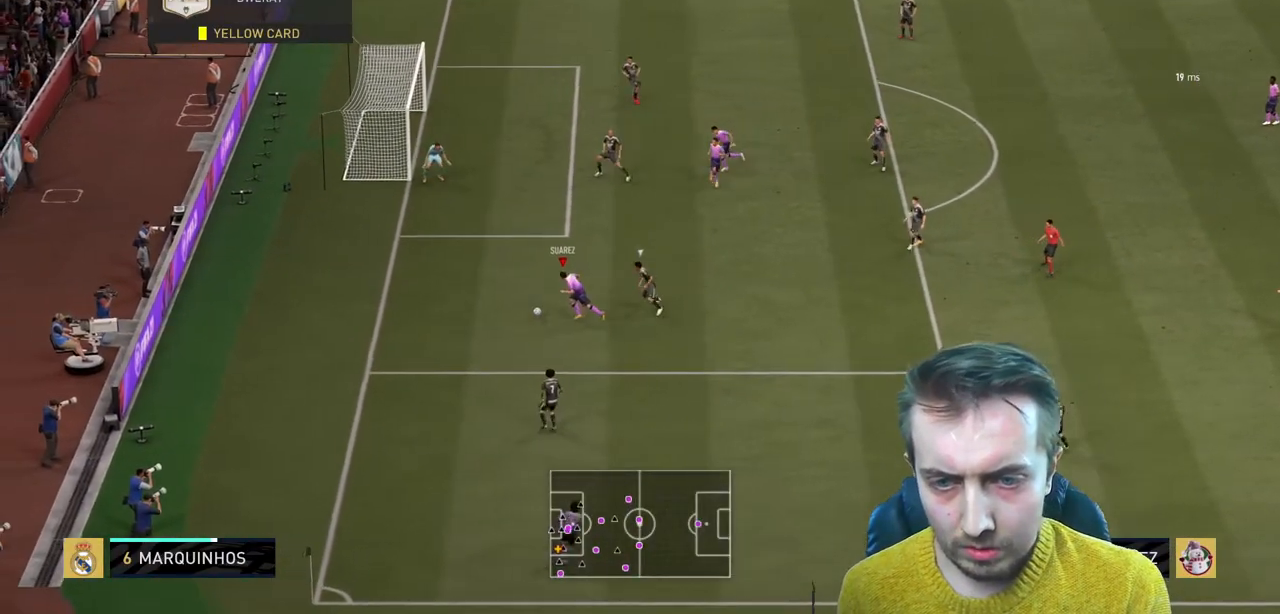
{"buttons": ["A"], "left_stick": "up", "right_stick": "center", "events": [[67, "left_stick", "up"], [234, "R2", "up"], [334, "A", "down"]]}
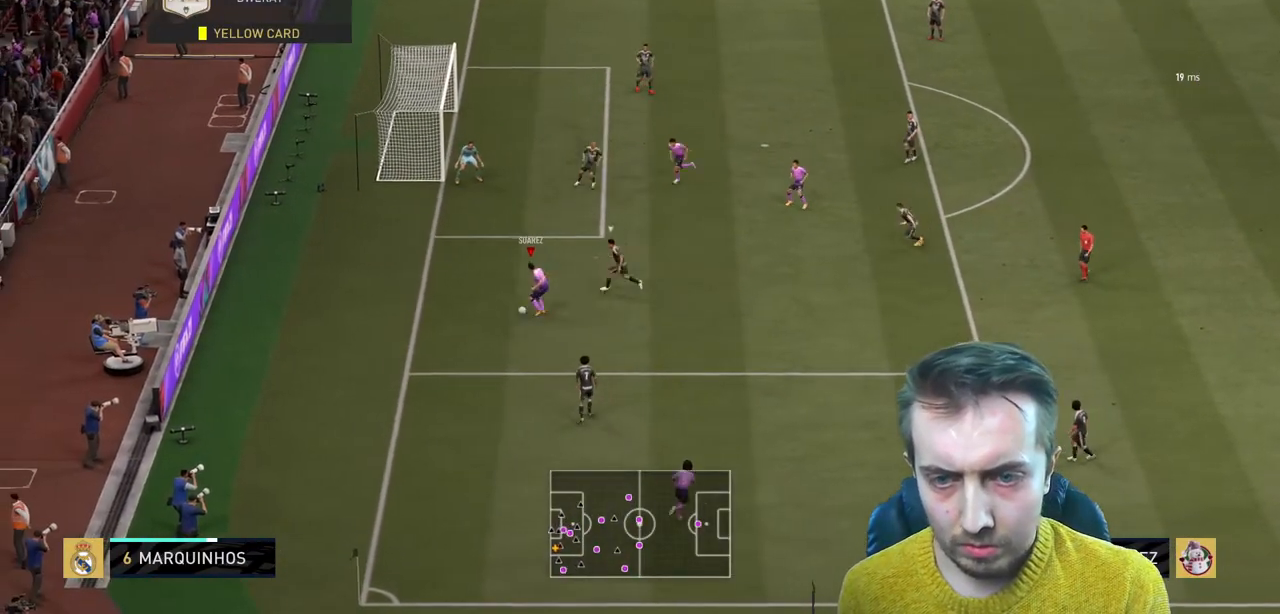
{"buttons": [], "left_stick": "down", "right_stick": "center", "events": [[33, "A", "up"], [66, "left_stick", "up-right"], [233, "left_stick", "center"], [433, "left_stick", "down"]]}
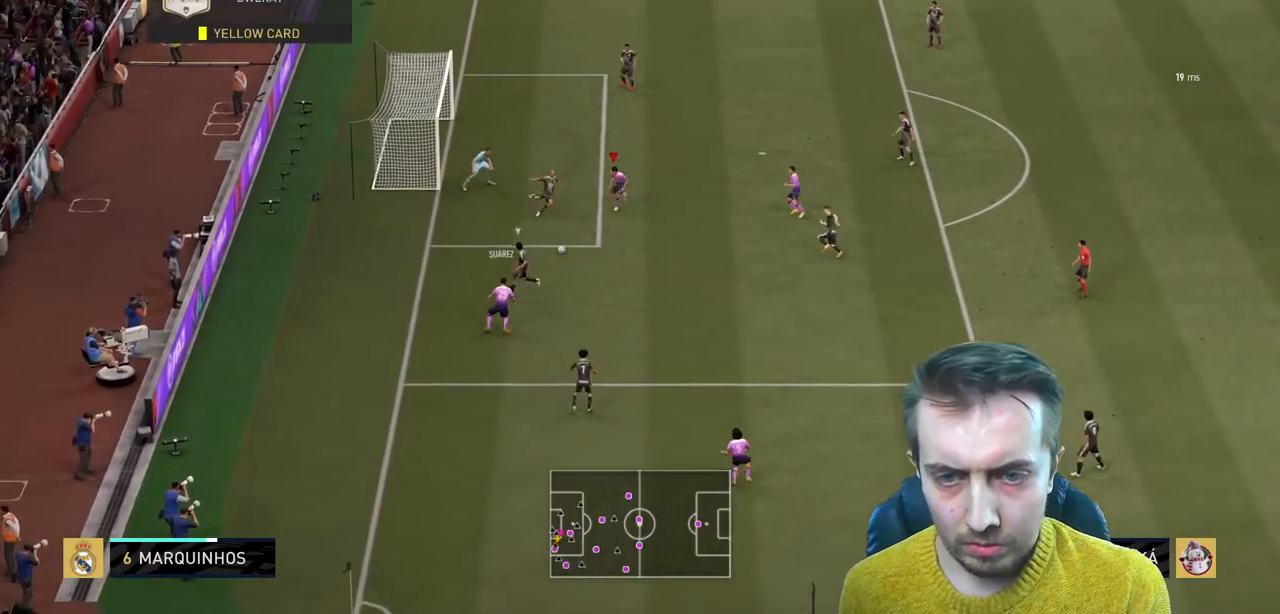
{"buttons": [], "left_stick": "up-right", "right_stick": "center", "events": [[267, "left_stick", "right"], [434, "left_stick", "up-right"]]}
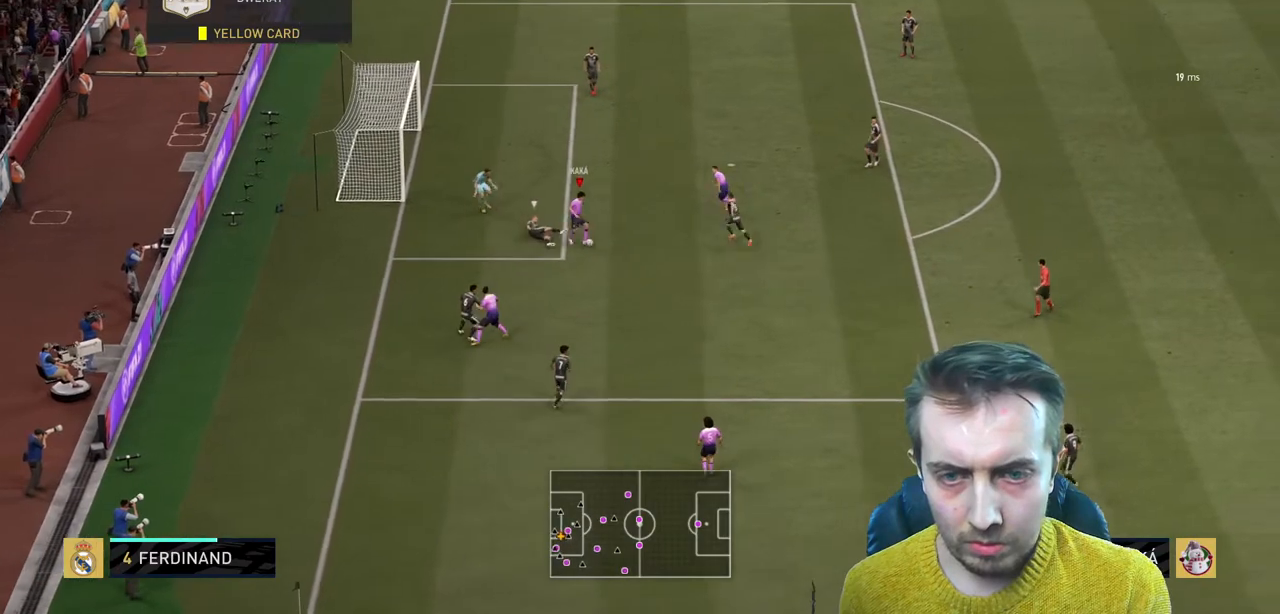
{"buttons": [], "left_stick": "up", "right_stick": "center", "events": [[267, "R1", "down"], [267, "left_stick", "up"], [433, "R1", "up"]]}
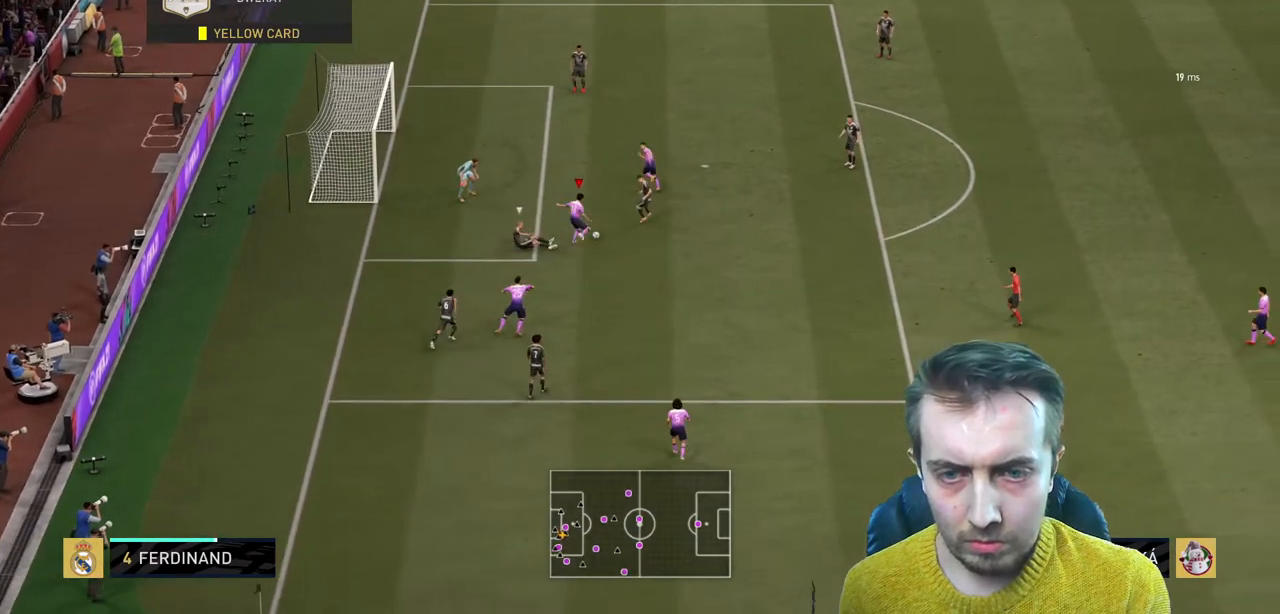
{"buttons": [], "left_stick": "left", "right_stick": "center", "events": [[200, "left_stick", "up-left"], [401, "left_stick", "left"]]}
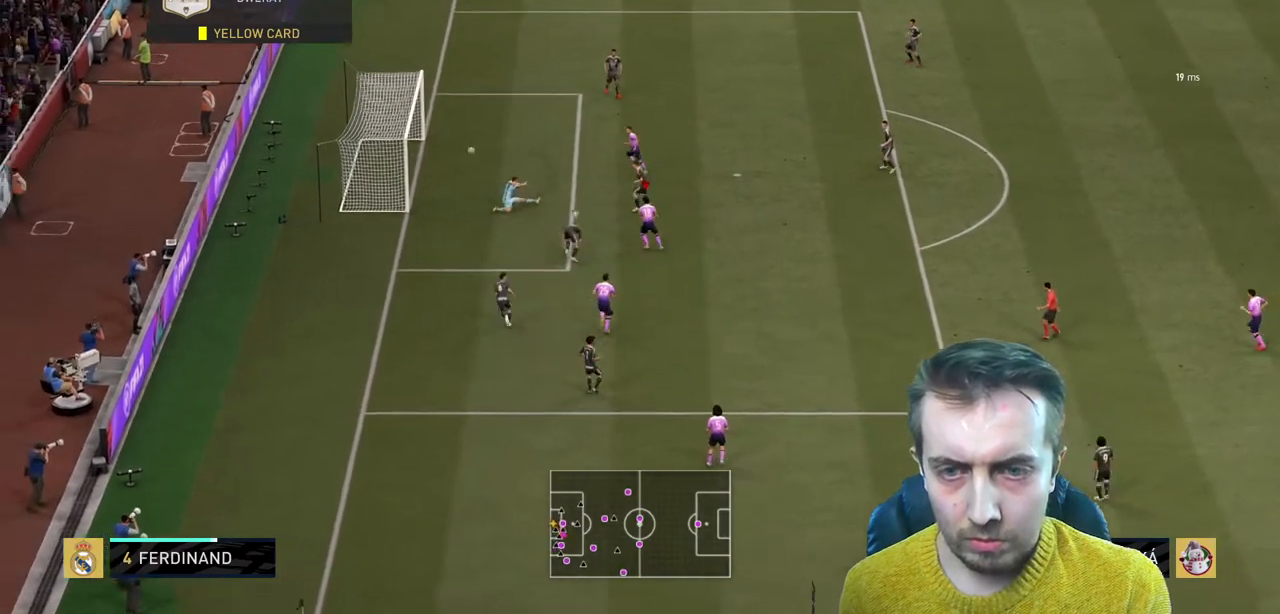
{"buttons": [], "left_stick": "down", "right_stick": "center", "events": [[100, "left_stick", "down"]]}
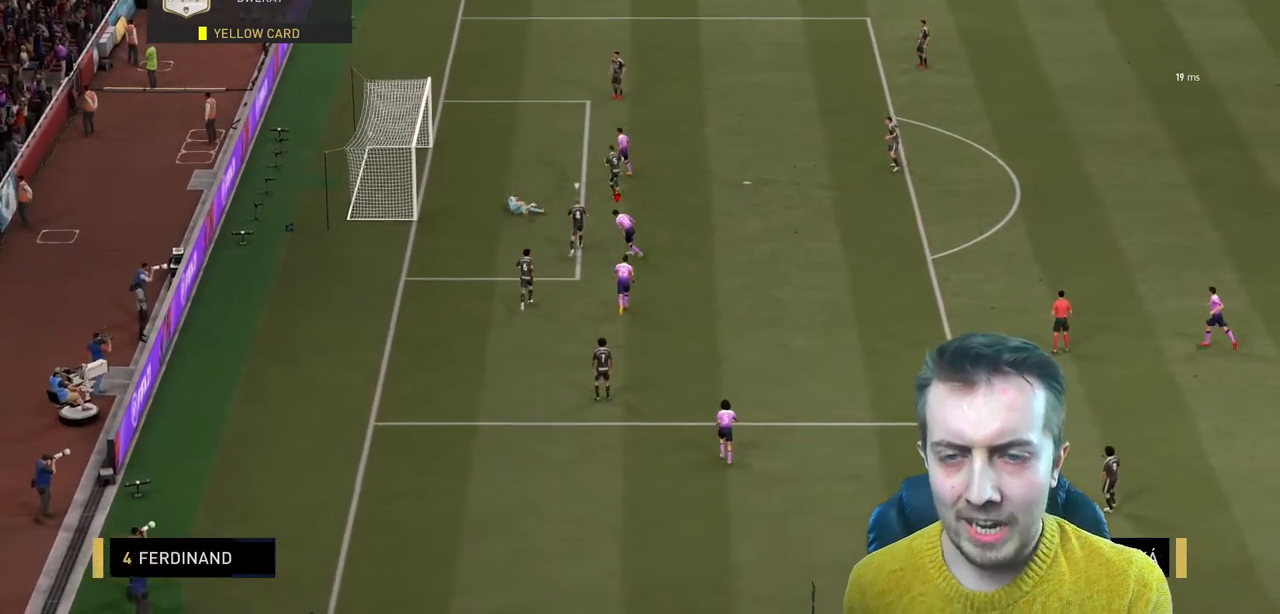
{"buttons": [], "left_stick": "down", "right_stick": "center", "events": []}
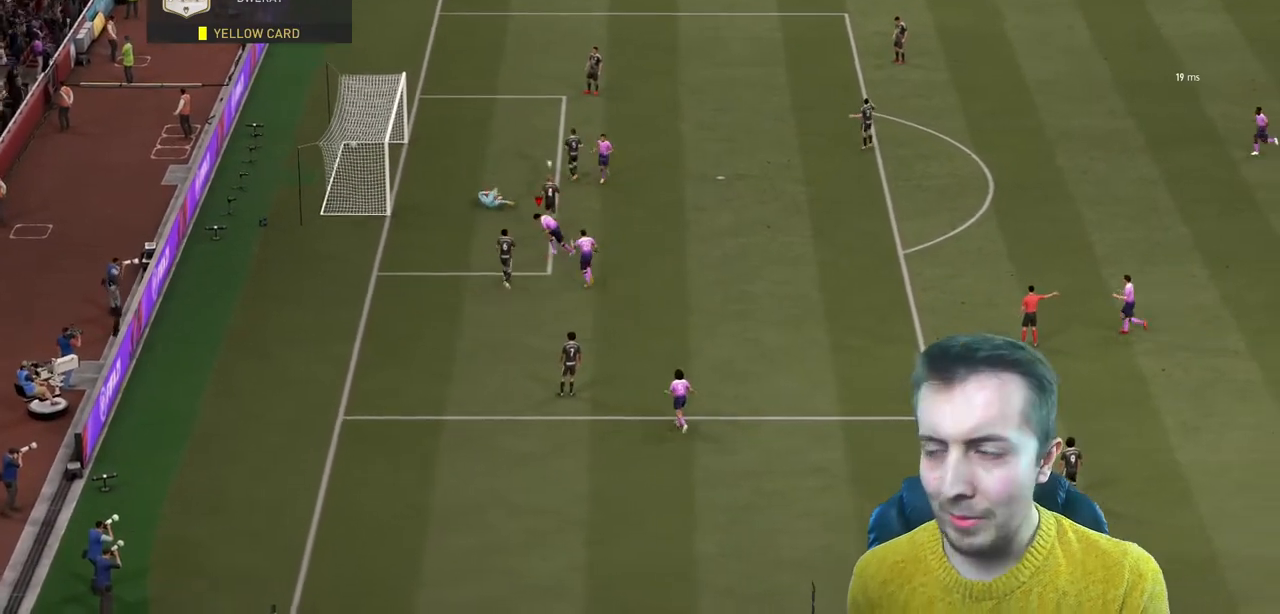
{"buttons": ["L1"], "left_stick": "down", "right_stick": "center", "events": [[100, "L1", "down"], [200, "L1", "up"], [267, "L1", "down"], [267, "R1", "down"], [300, "R1", "up"], [367, "L1", "up"], [400, "R1", "down"], [433, "L1", "down"], [500, "R1", "up"]]}
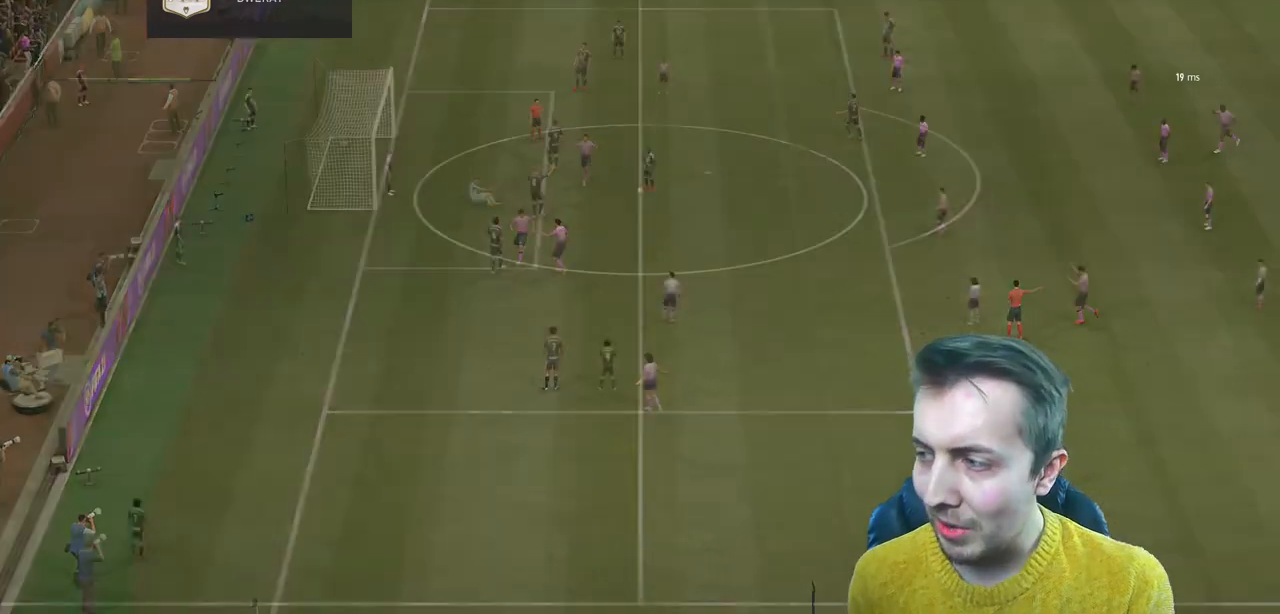
{"buttons": [], "left_stick": "center", "right_stick": "center", "events": [[67, "L1", "up"], [100, "R1", "down"], [134, "L1", "down"], [200, "R1", "up"], [267, "L1", "up"], [367, "left_stick", "center"]]}
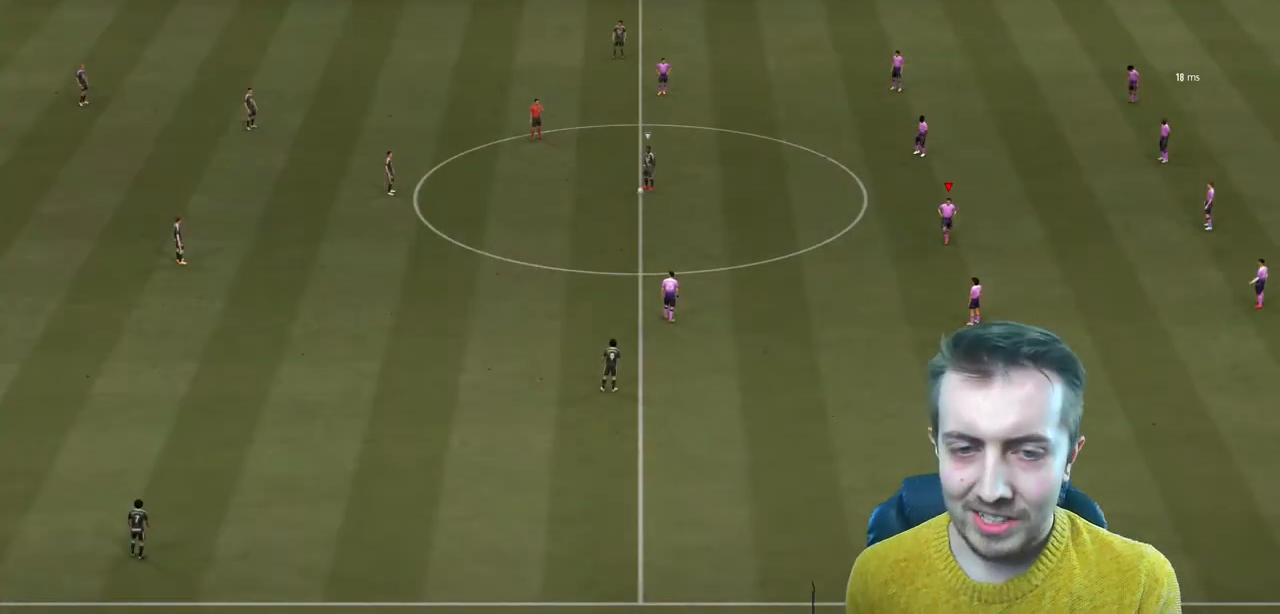
{"buttons": [], "left_stick": "up-left", "right_stick": "center", "events": [[233, "left_stick", "left"], [300, "right_stick", "down-left"], [367, "left_stick", "up-left"], [467, "right_stick", "center"]]}
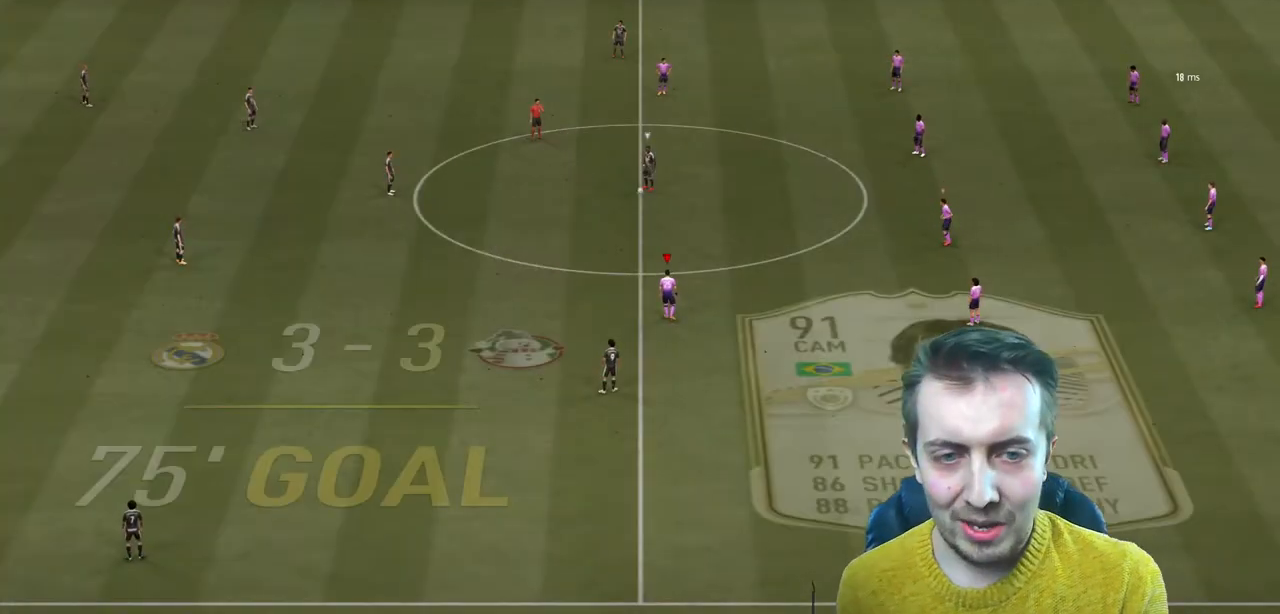
{"buttons": ["R2"], "left_stick": "up-left", "right_stick": "center", "events": [[67, "R2", "down"]]}
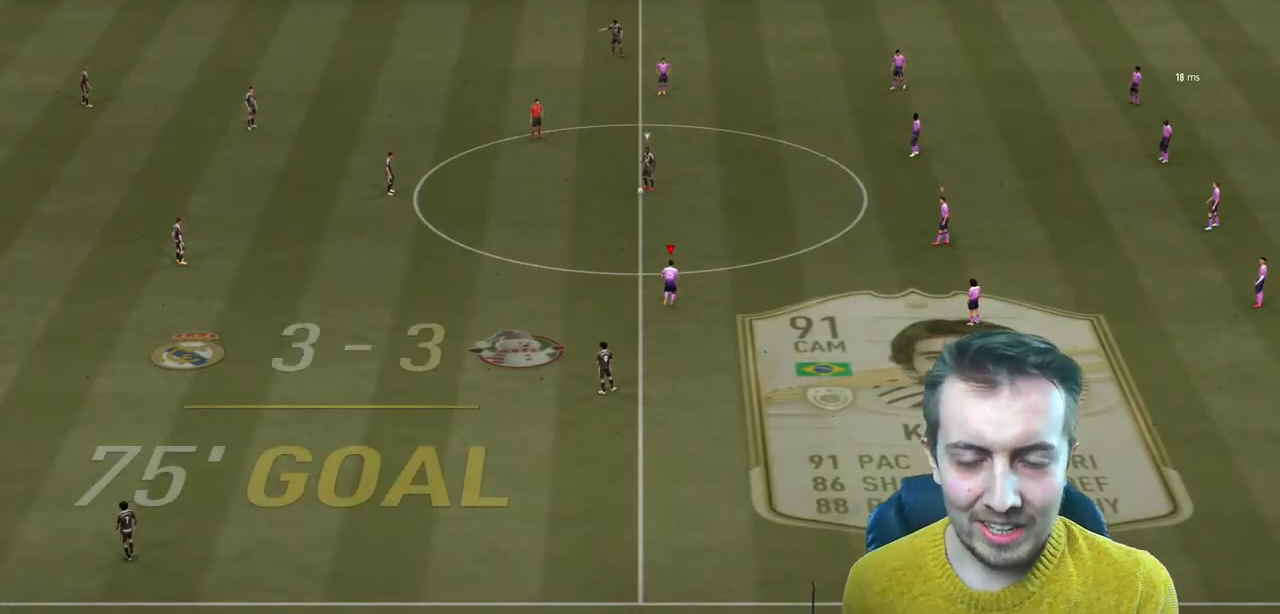
{"buttons": ["R2"], "left_stick": "up", "right_stick": "center", "events": [[433, "left_stick", "up"]]}